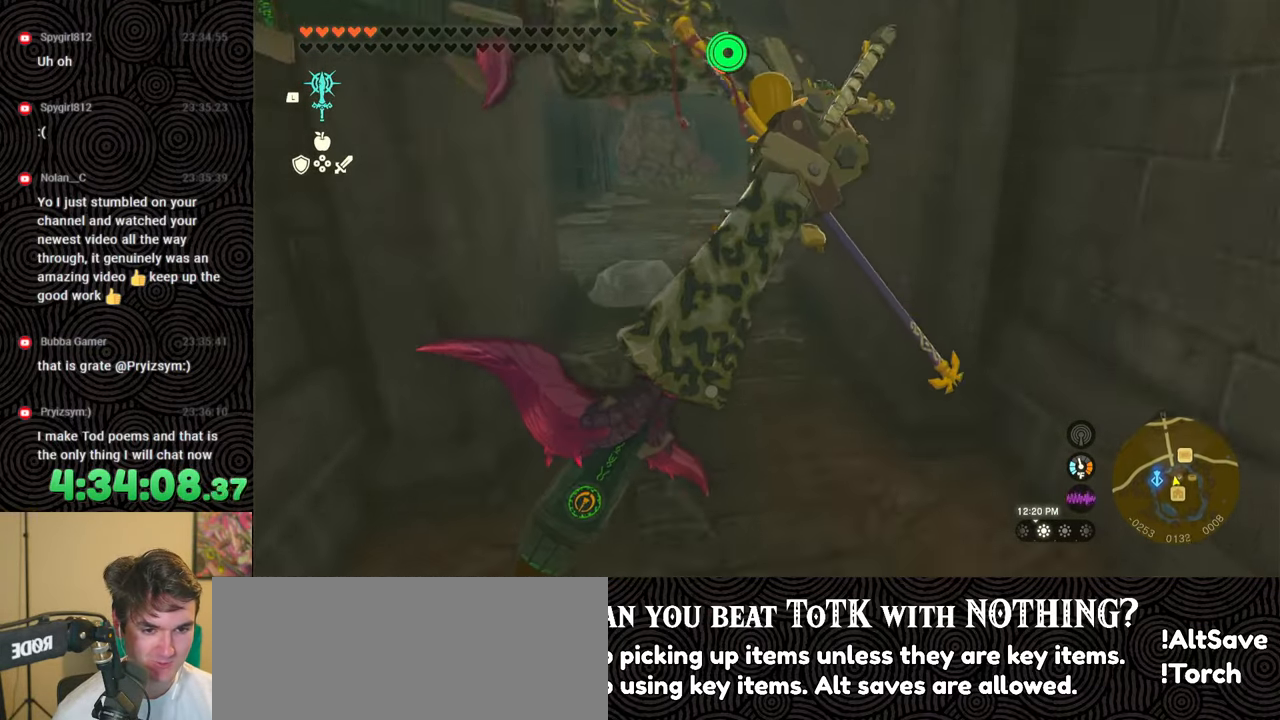
Gameplay with a controller (Nintendo layout); each line is a JSON object with the inputs held at the frame after it. "events" lists button and stick changes between this image and that frame as [ms after this image, input, new state], when the widget could be followed in between. Not read: L3 R3.
{"buttons": [], "left_stick": "up", "right_stick": "down-right", "events": []}
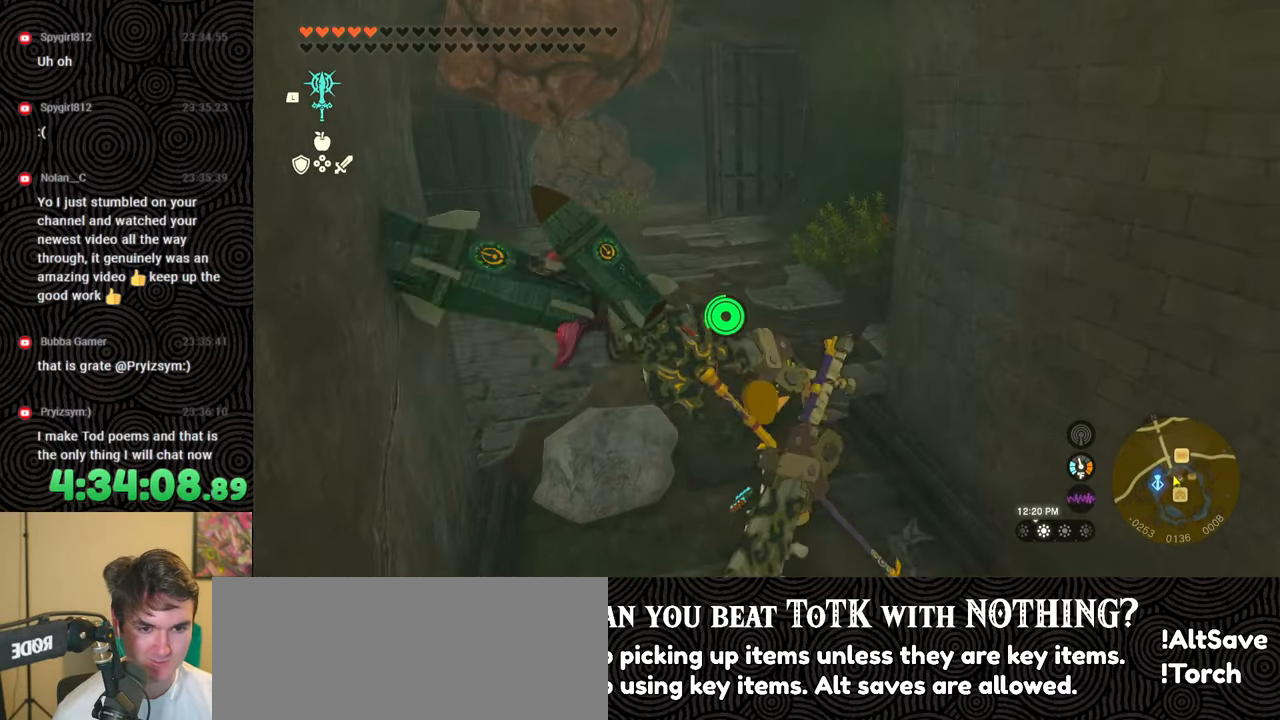
{"buttons": [], "left_stick": "up", "right_stick": "down-right", "events": []}
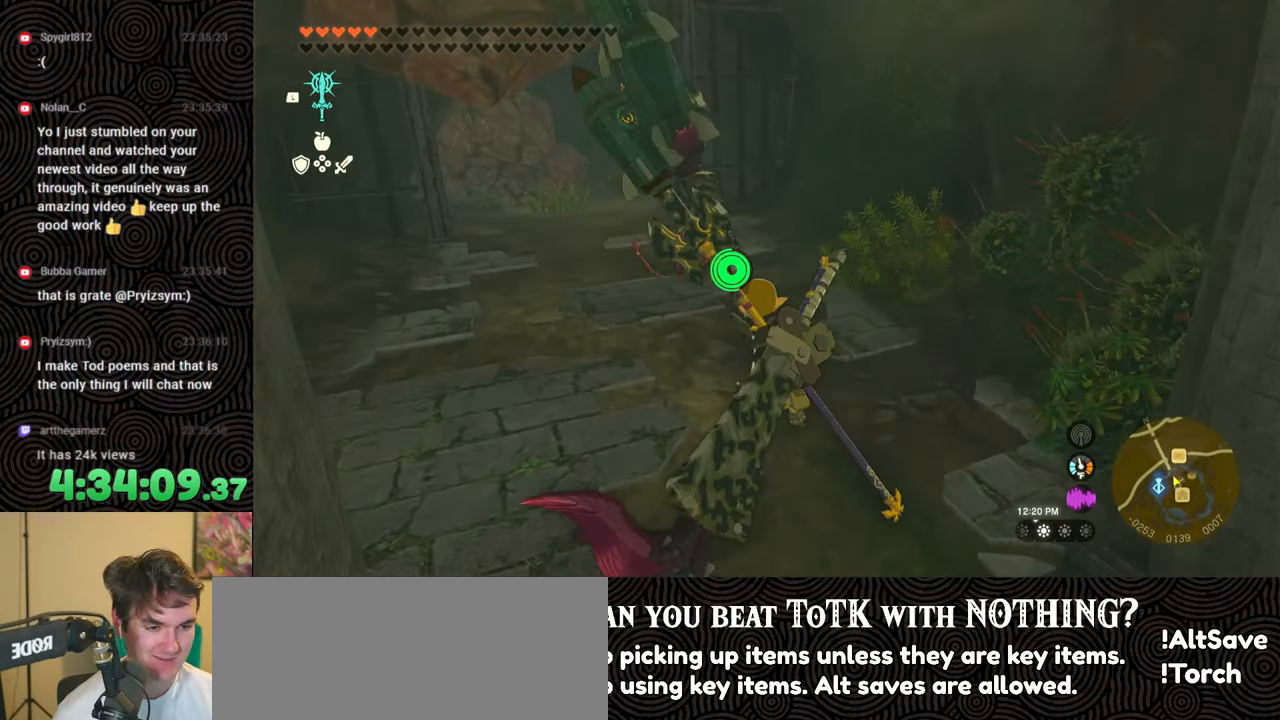
{"buttons": ["B"], "left_stick": "up", "right_stick": "down-right", "events": [[233, "B", "down"]]}
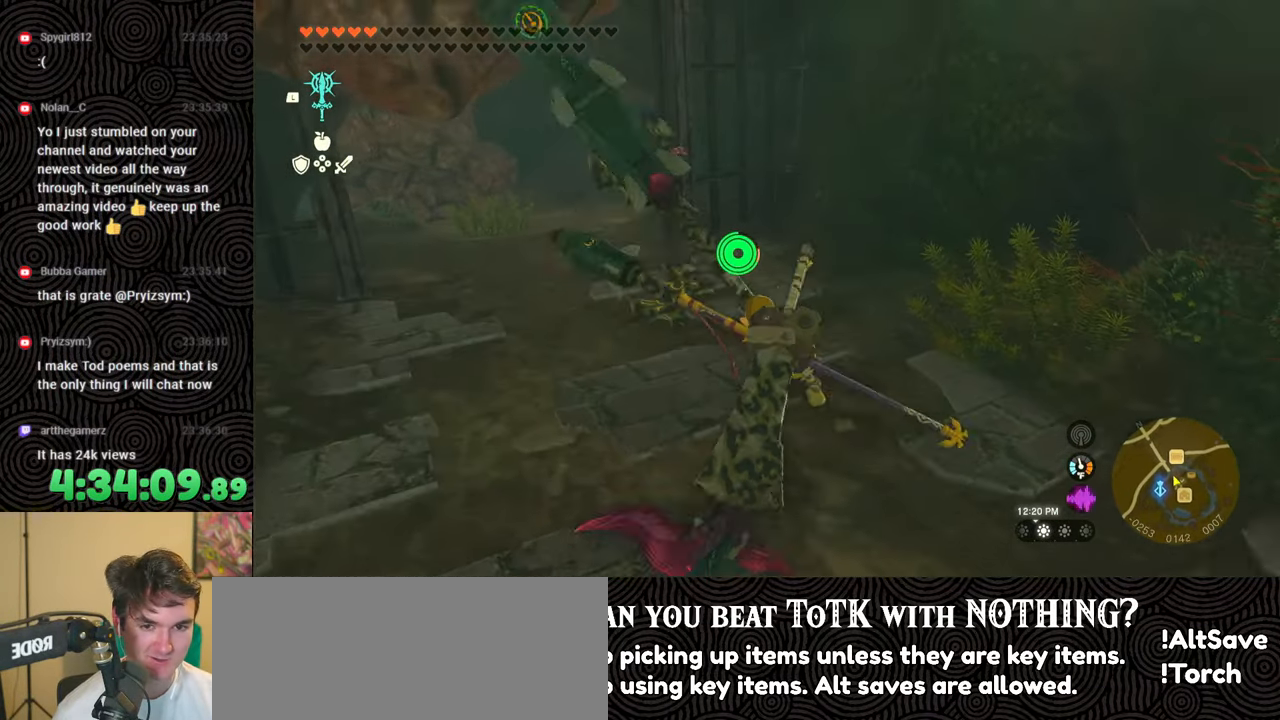
{"buttons": [], "left_stick": "up-left", "right_stick": "down-right", "events": [[267, "left_stick", "up-left"], [500, "B", "up"]]}
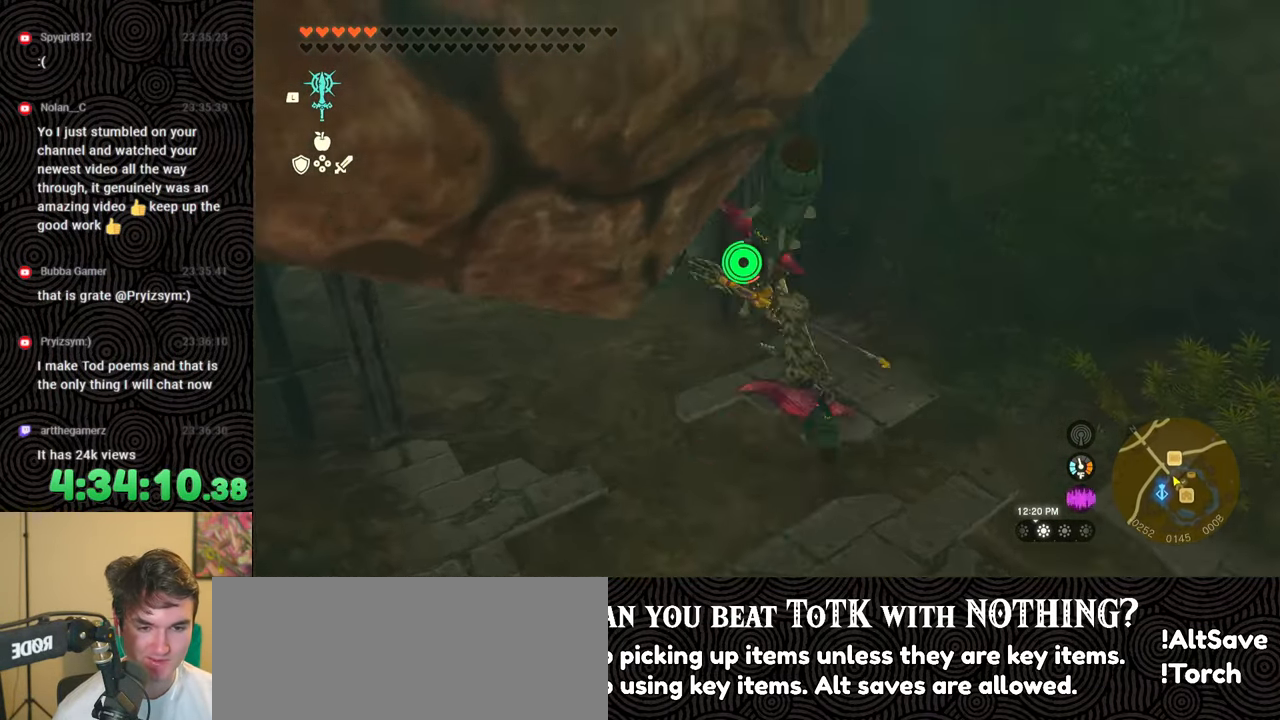
{"buttons": [], "left_stick": "up-left", "right_stick": "down-right", "events": [[150, "X", "down"], [283, "X", "up"]]}
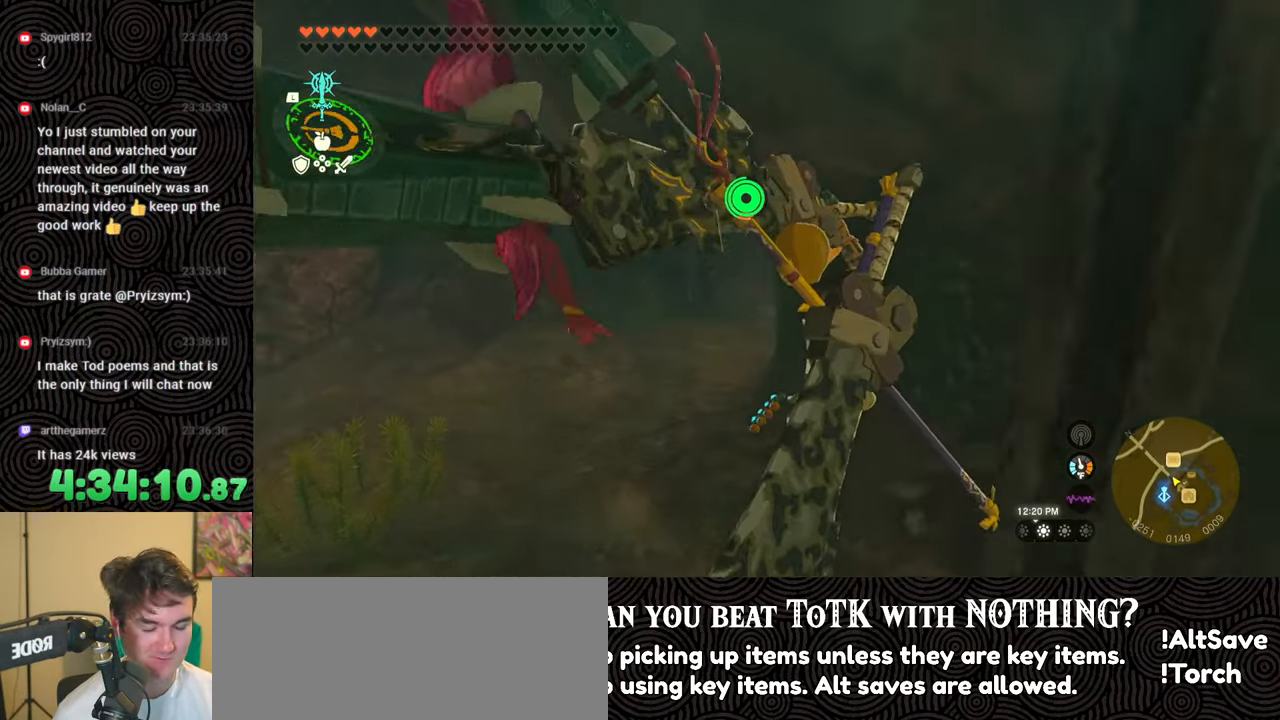
{"buttons": [], "left_stick": "up", "right_stick": "right", "events": [[150, "right_stick", "right"], [383, "left_stick", "up"]]}
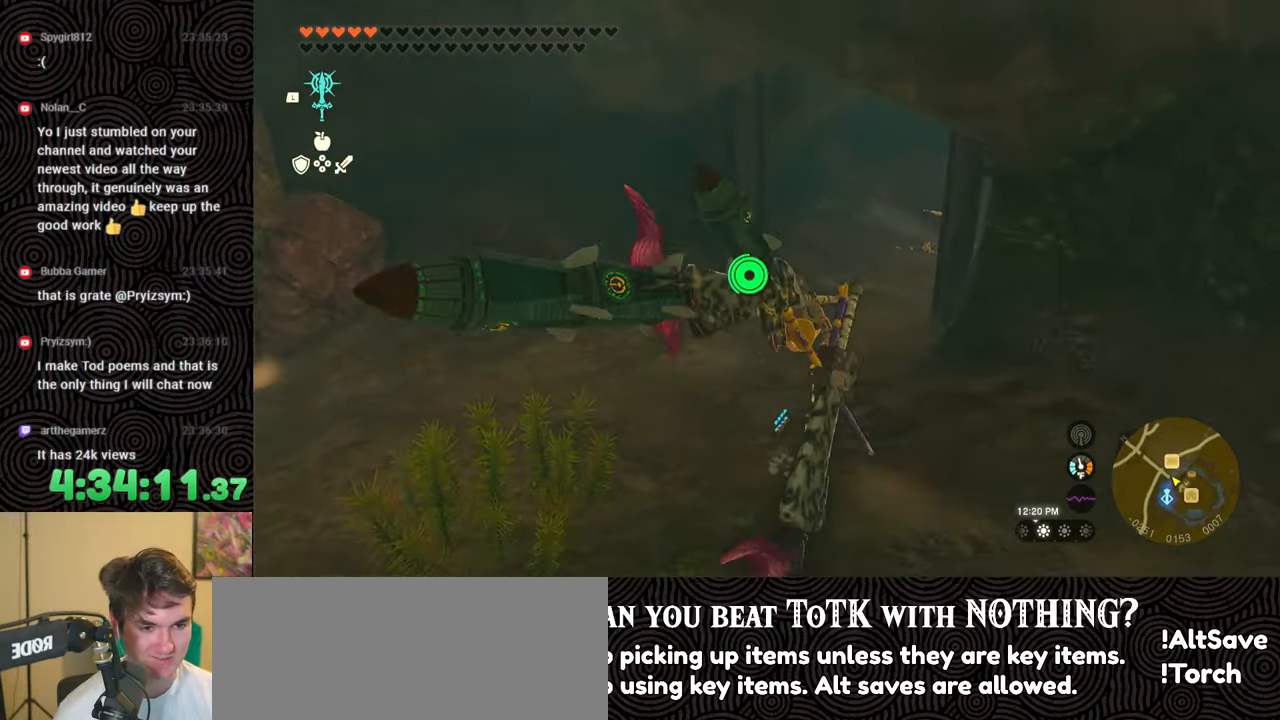
{"buttons": [], "left_stick": "up", "right_stick": "right", "events": []}
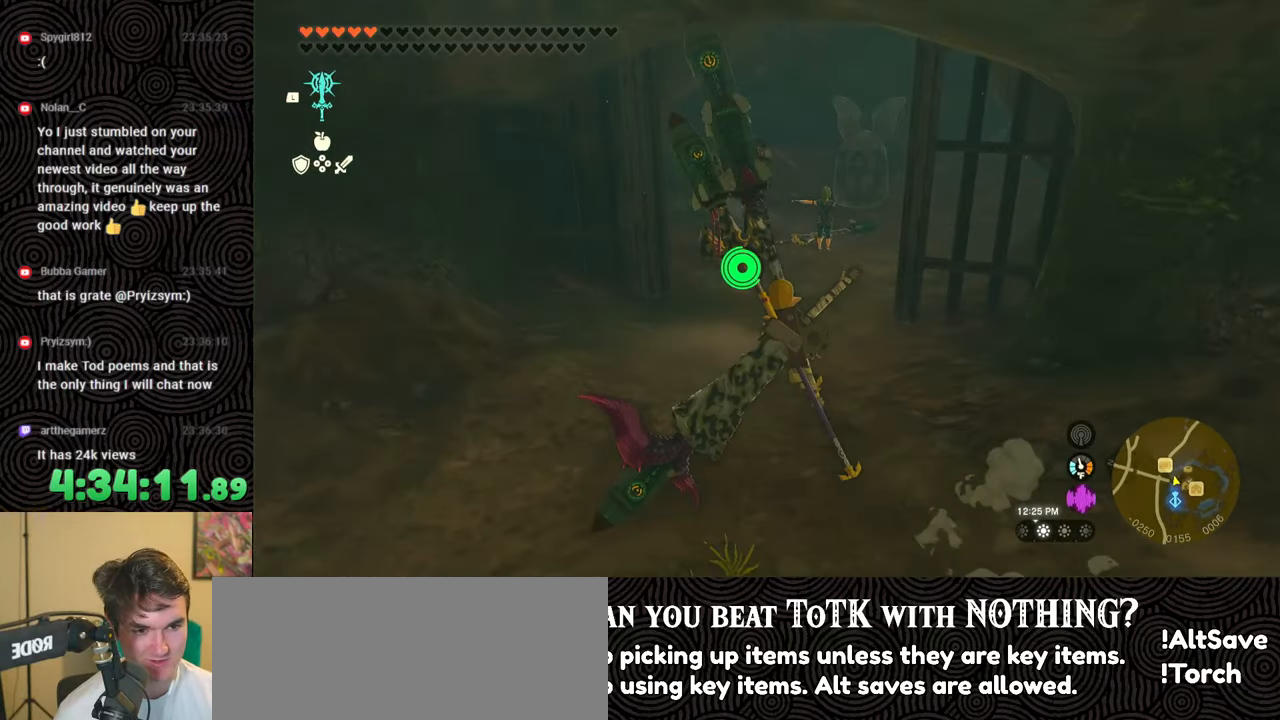
{"buttons": [], "left_stick": "up", "right_stick": "center", "events": [[283, "left_stick", "center"], [333, "right_stick", "center"], [467, "left_stick", "up"]]}
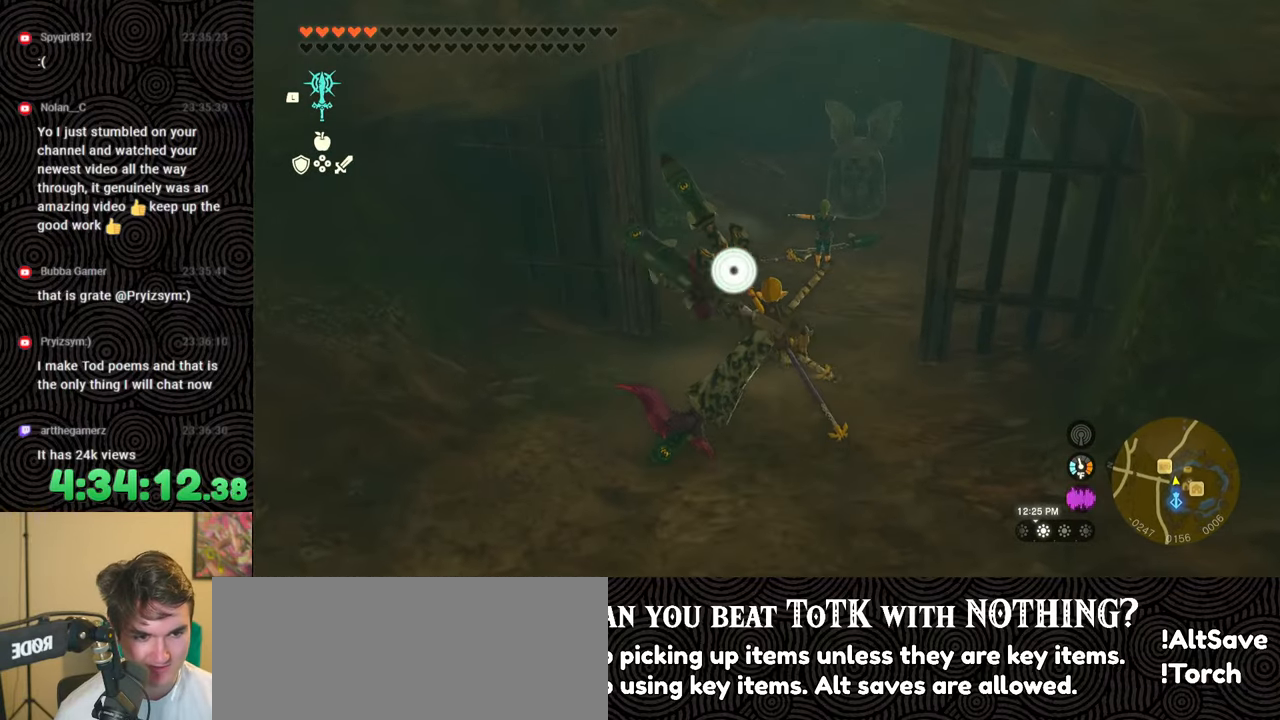
{"buttons": [], "left_stick": "up", "right_stick": "center", "events": [[283, "X", "down"], [433, "X", "up"]]}
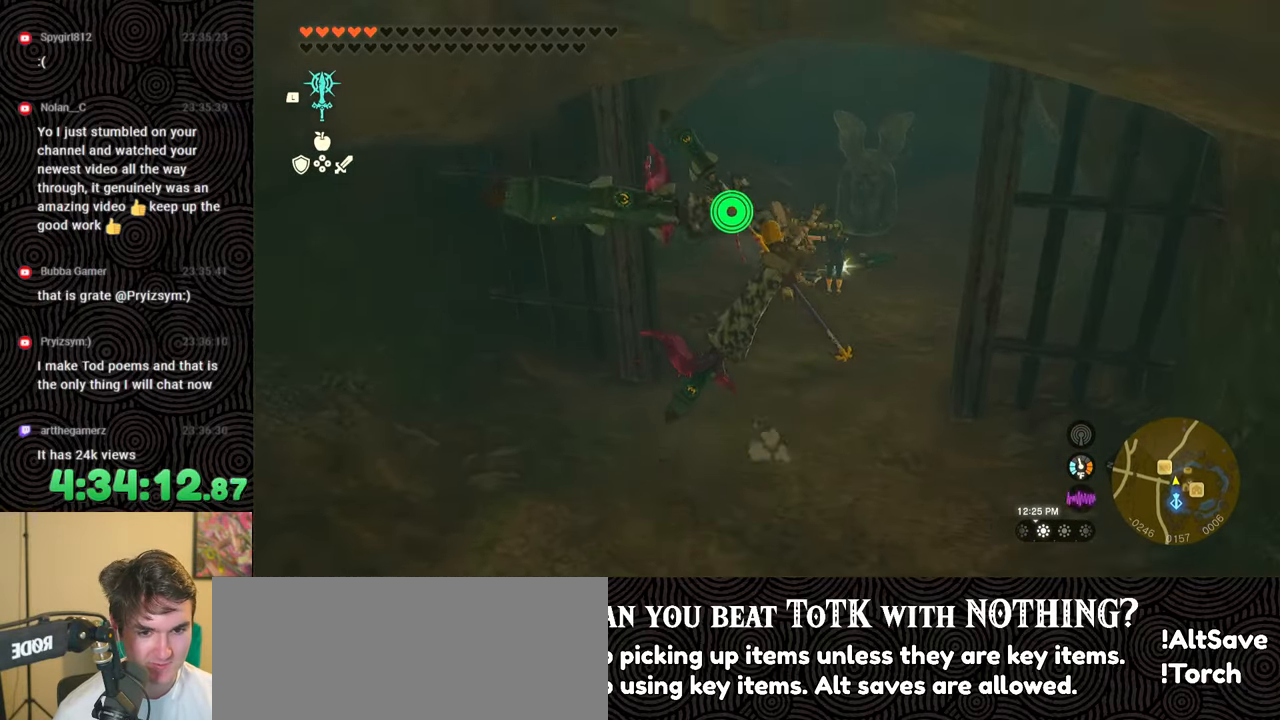
{"buttons": [], "left_stick": "up", "right_stick": "center", "events": []}
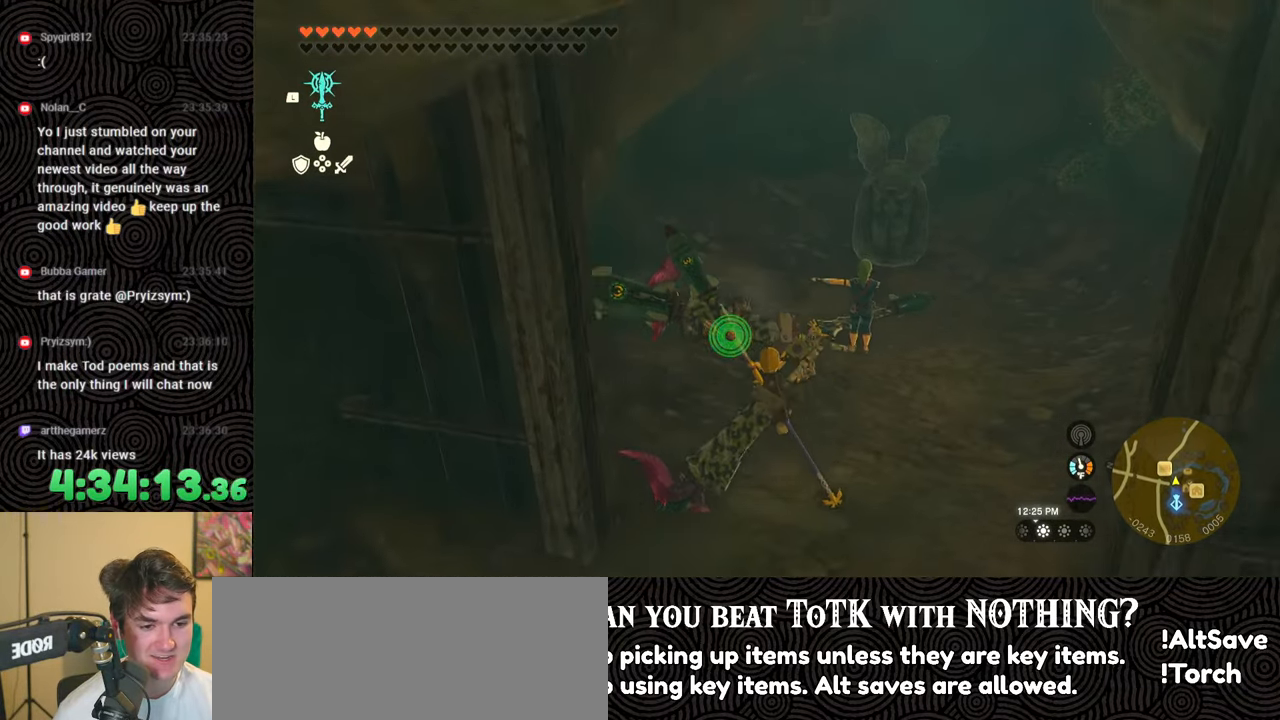
{"buttons": ["X"], "left_stick": "up", "right_stick": "center", "events": [[250, "B", "down"], [350, "X", "down"], [433, "B", "up"]]}
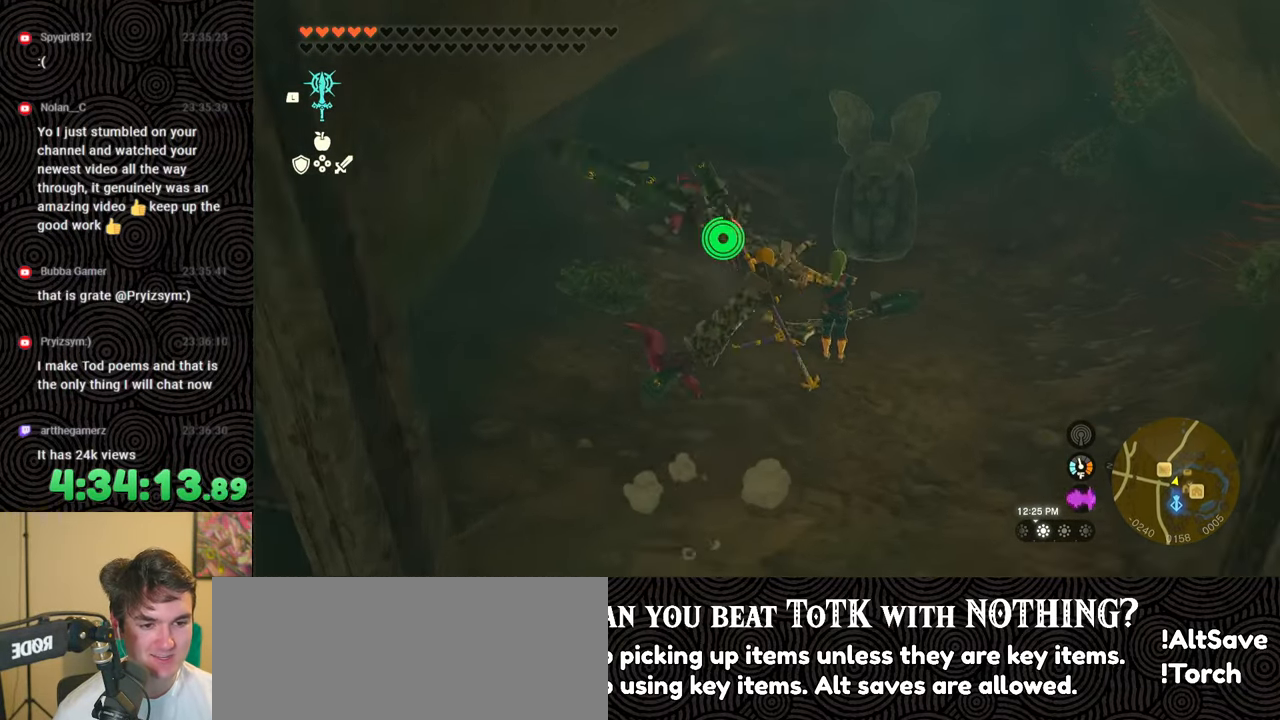
{"buttons": [], "left_stick": "center", "right_stick": "down", "events": [[17, "X", "up"], [117, "left_stick", "center"], [500, "right_stick", "down"]]}
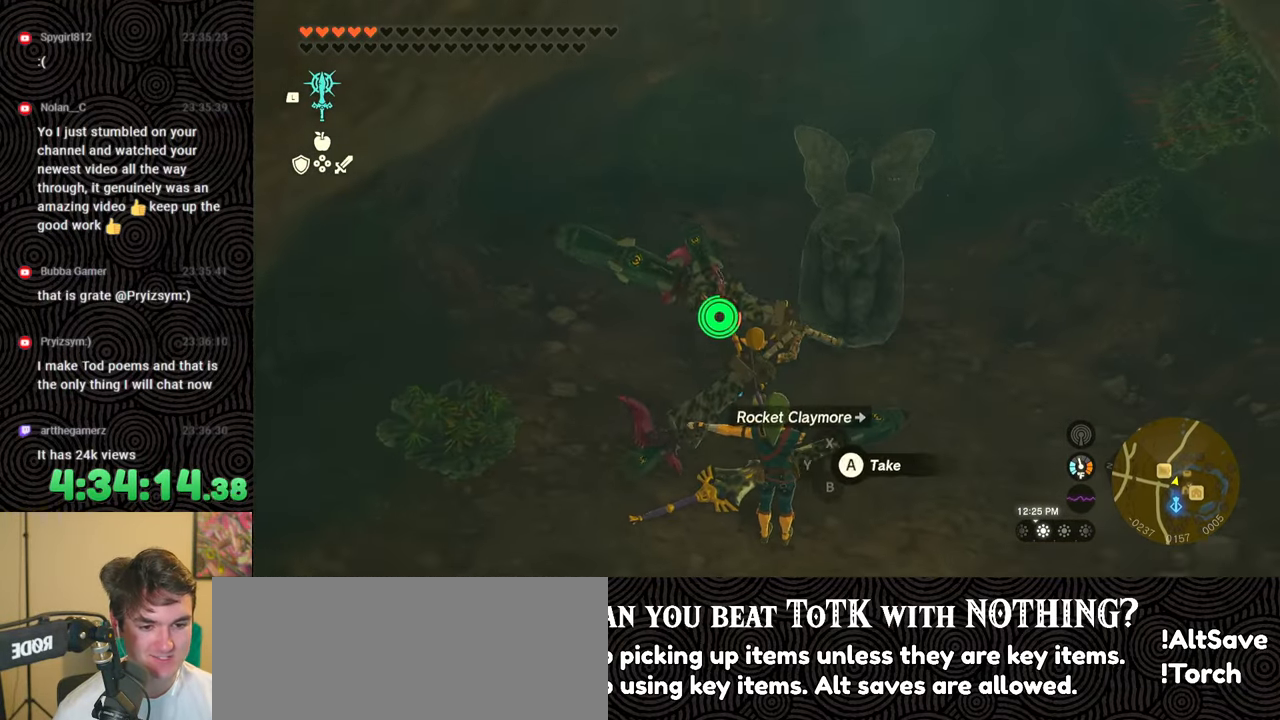
{"buttons": [], "left_stick": "center", "right_stick": "center", "events": [[17, "left_stick", "up"], [350, "left_stick", "center"], [417, "right_stick", "center"]]}
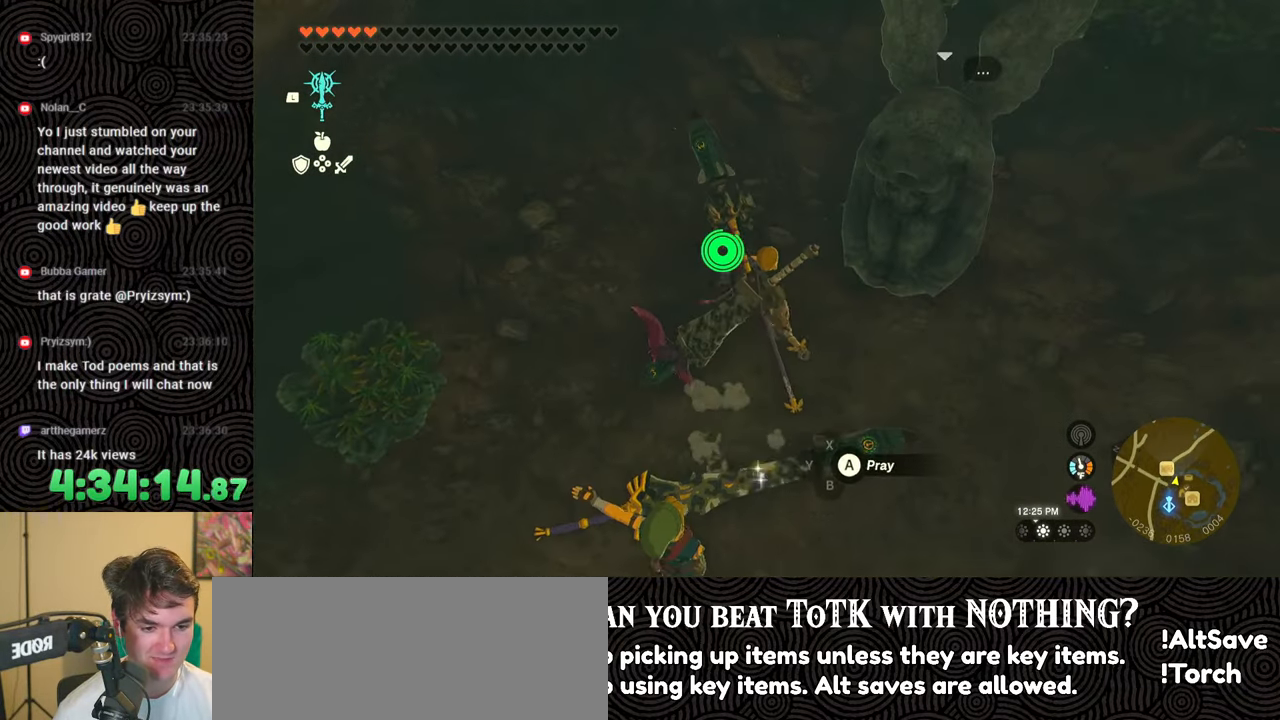
{"buttons": [], "left_stick": "down", "right_stick": "center", "events": [[17, "left_stick", "down"], [83, "right_stick", "up"], [500, "right_stick", "center"]]}
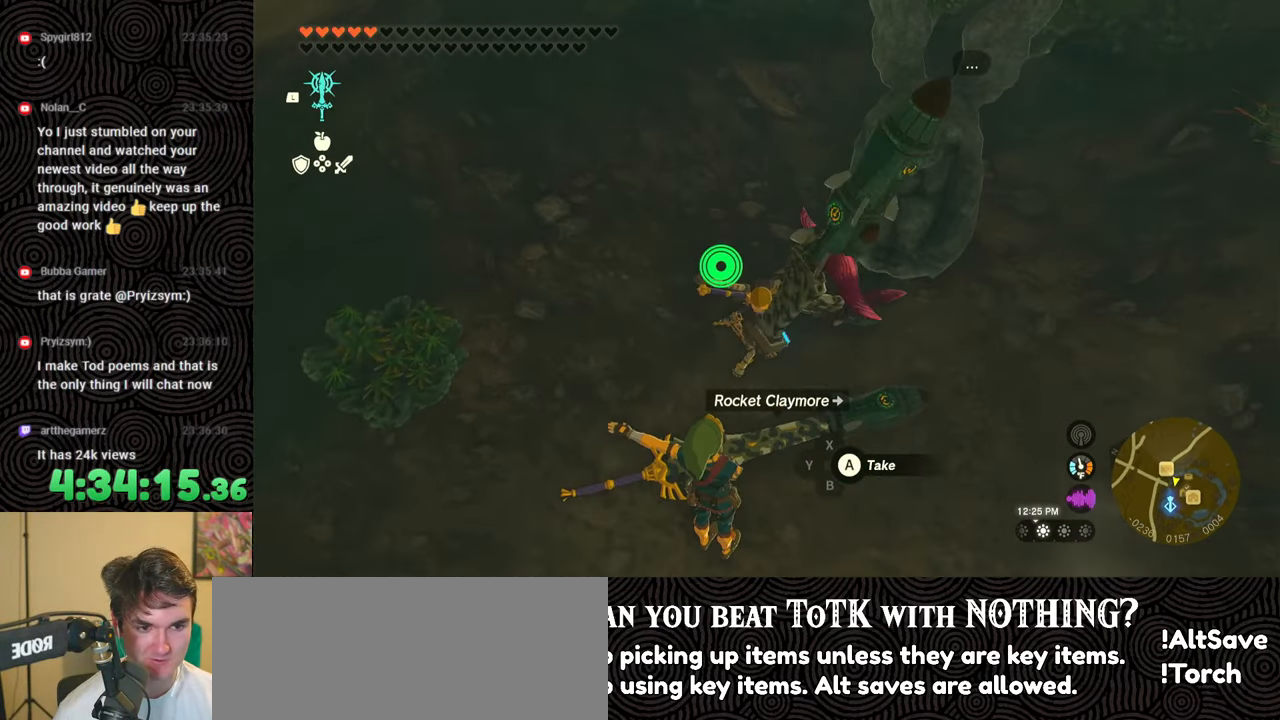
{"buttons": [], "left_stick": "down", "right_stick": "up", "events": [[200, "right_stick", "up"]]}
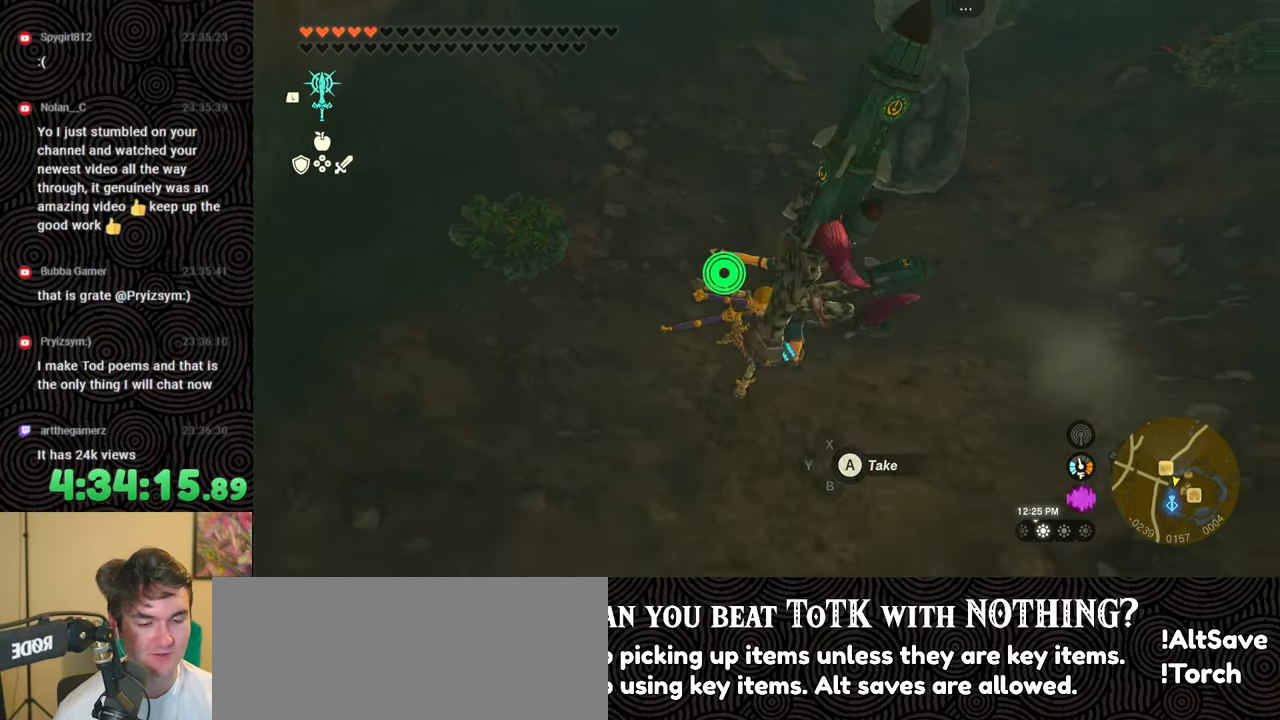
{"buttons": [], "left_stick": "down", "right_stick": "up", "events": []}
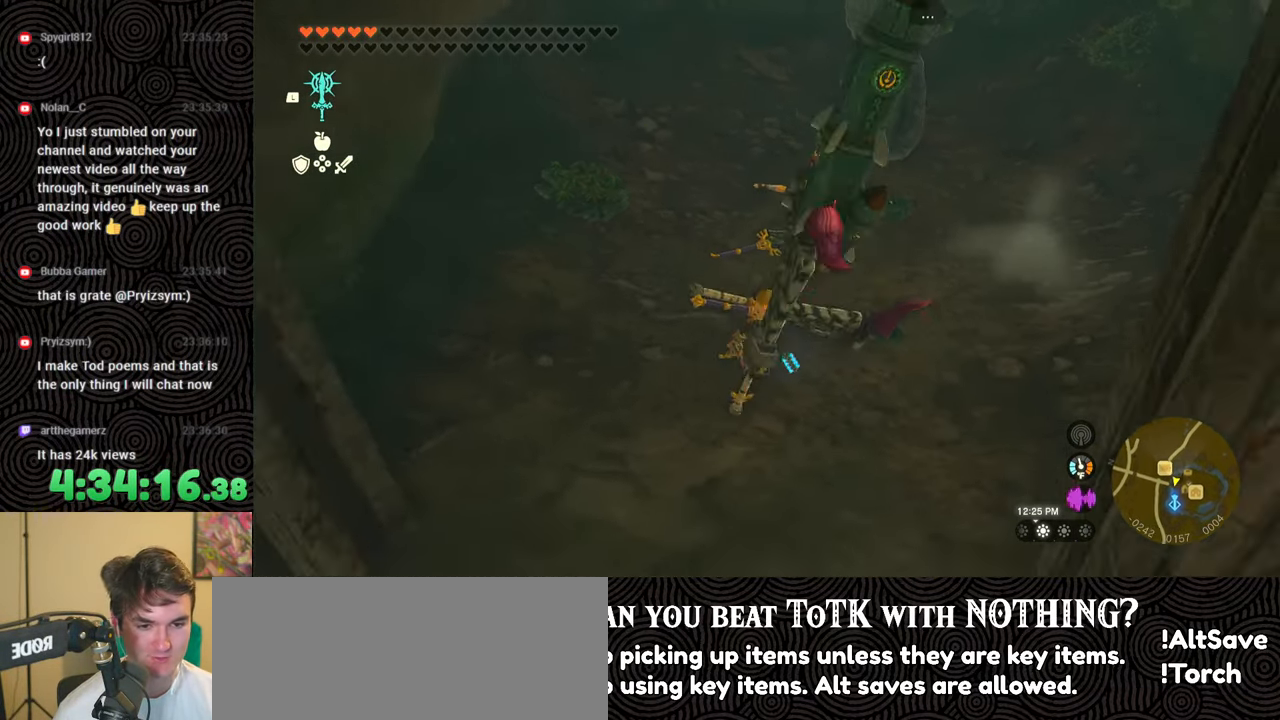
{"buttons": [], "left_stick": "down", "right_stick": "up-right", "events": [[100, "X", "down"], [233, "X", "up"], [417, "right_stick", "up-right"]]}
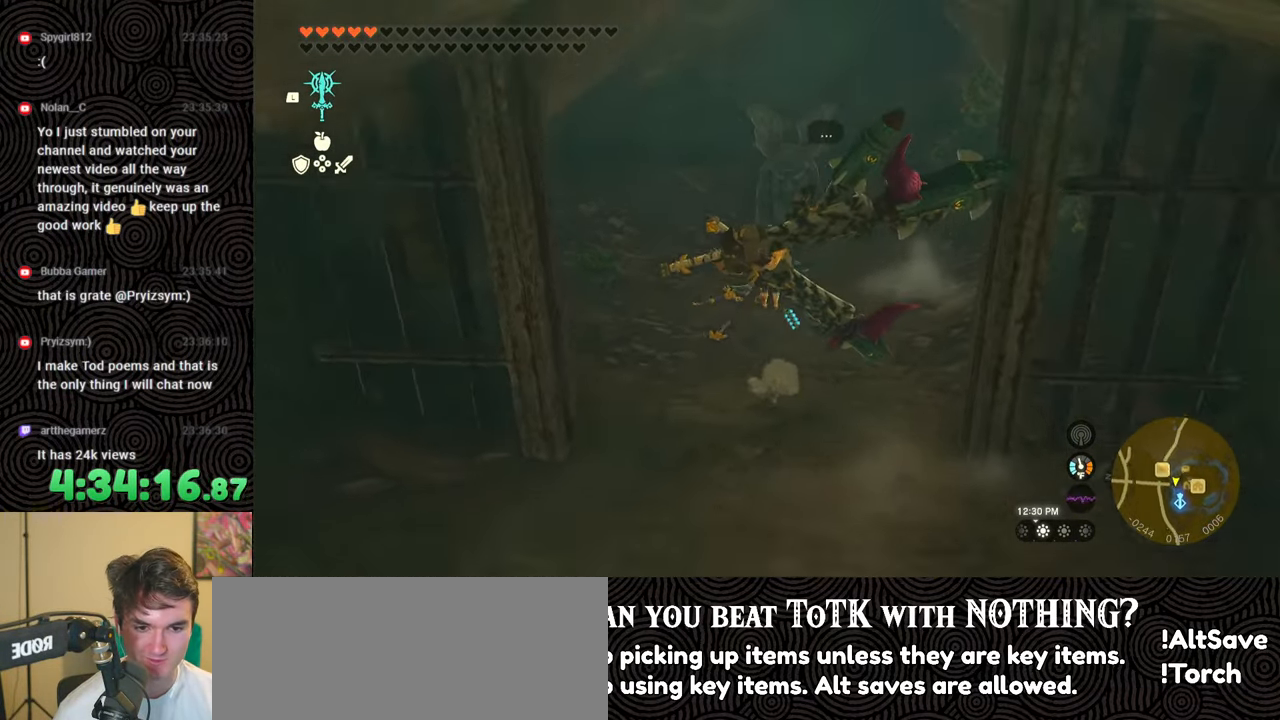
{"buttons": [], "left_stick": "center", "right_stick": "down-right", "events": [[250, "left_stick", "down-right"], [400, "left_stick", "center"], [500, "right_stick", "down-right"]]}
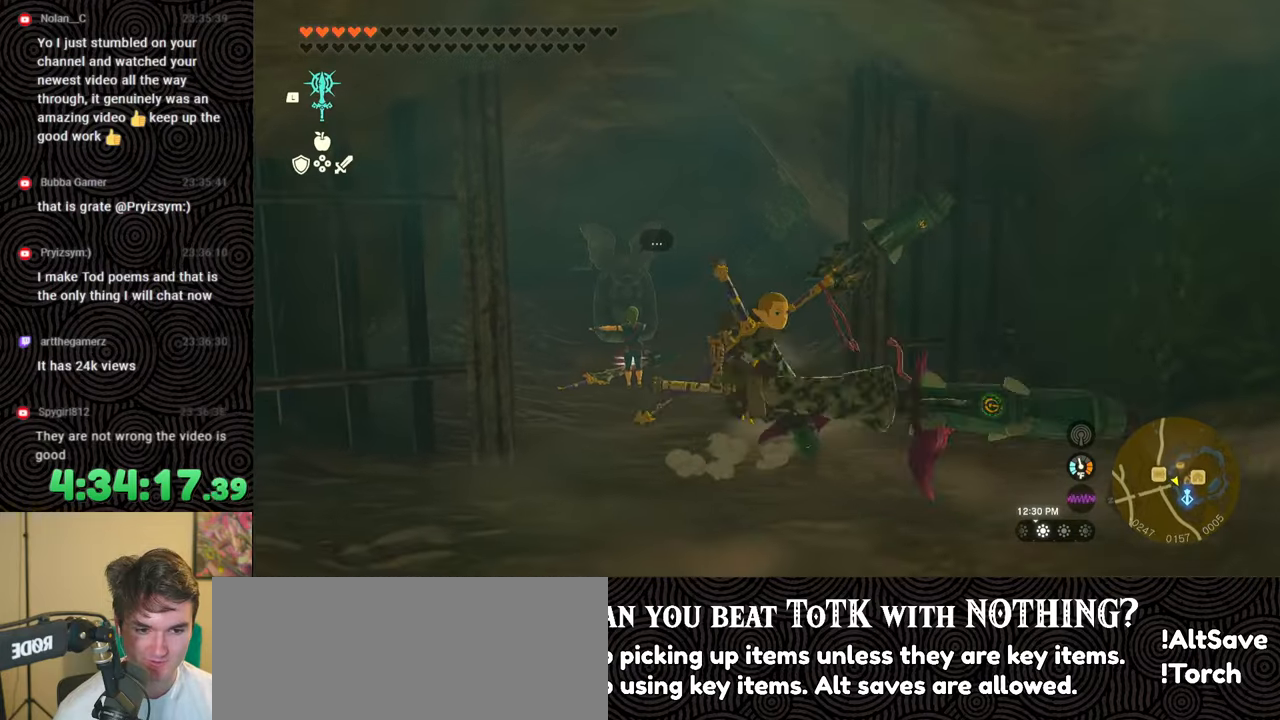
{"buttons": [], "left_stick": "center", "right_stick": "center", "events": [[200, "right_stick", "down"], [233, "left_stick", "up"], [433, "left_stick", "center"], [467, "right_stick", "center"]]}
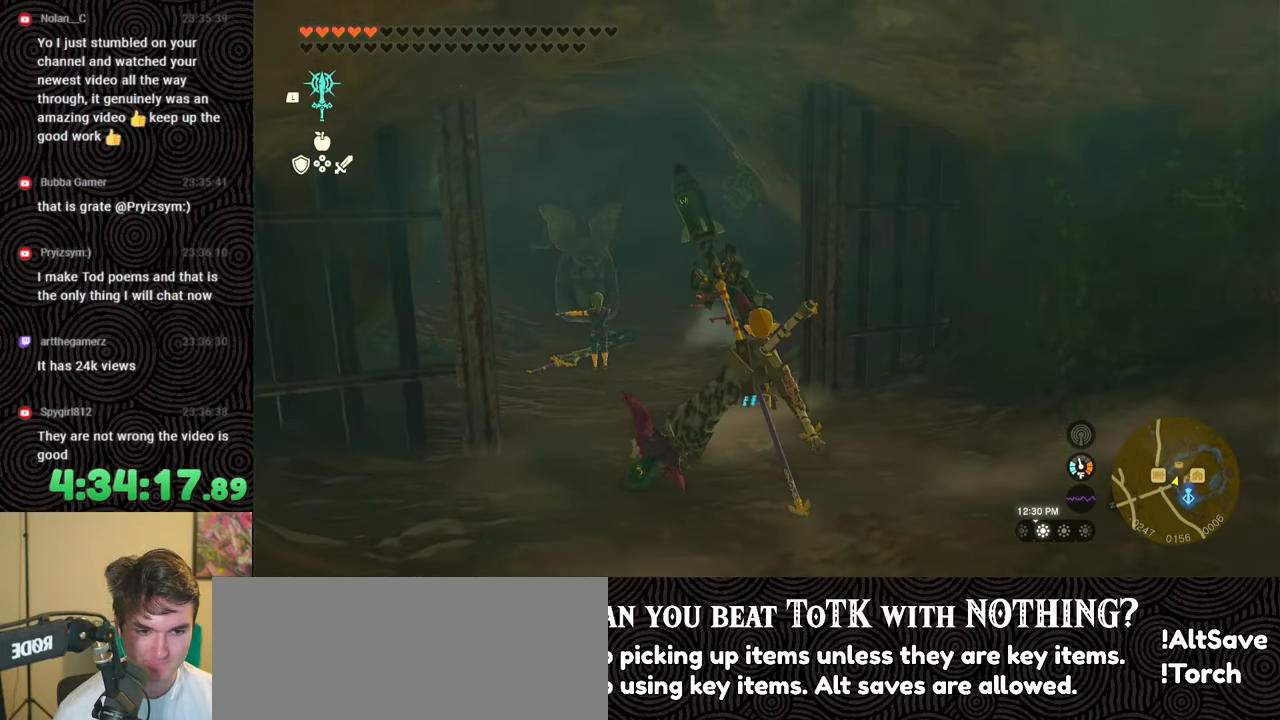
{"buttons": ["DPAD_RIGHT"], "left_stick": "center", "right_stick": "center", "events": [[17, "R2", "down"], [117, "R2", "up"], [300, "DPAD_RIGHT", "down"]]}
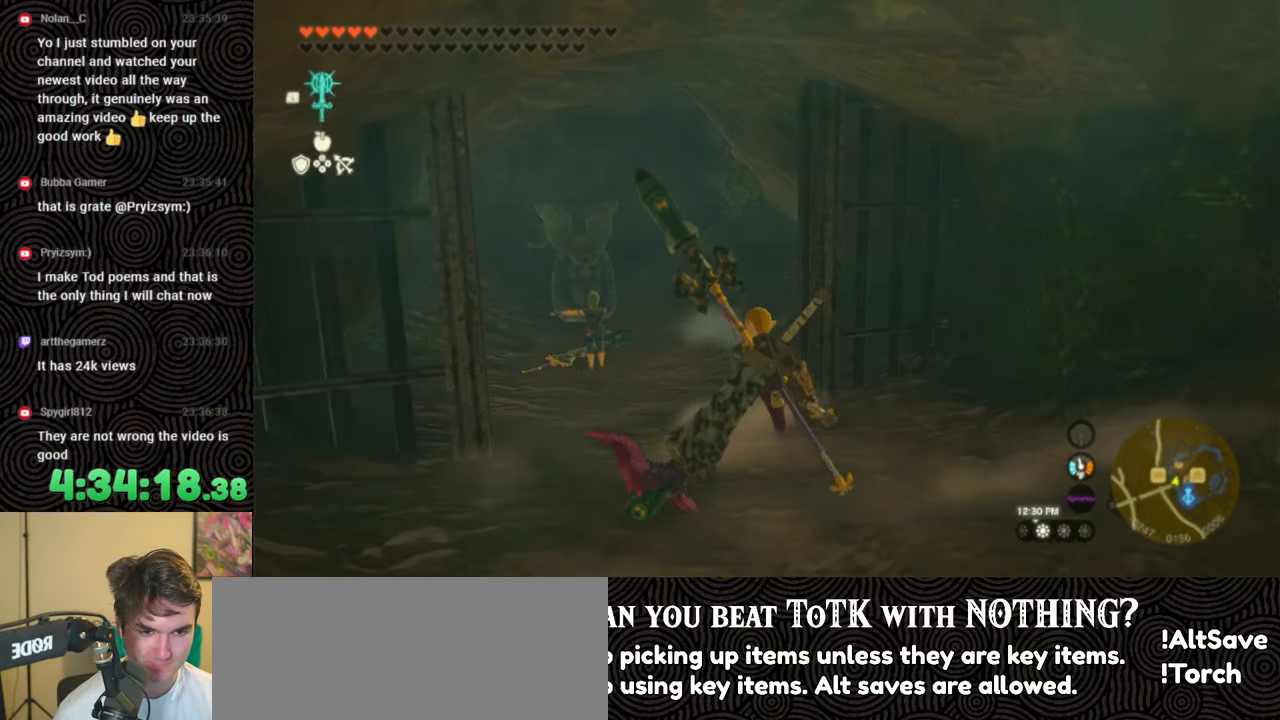
{"buttons": [], "left_stick": "center", "right_stick": "center", "events": [[133, "DPAD_RIGHT", "up"]]}
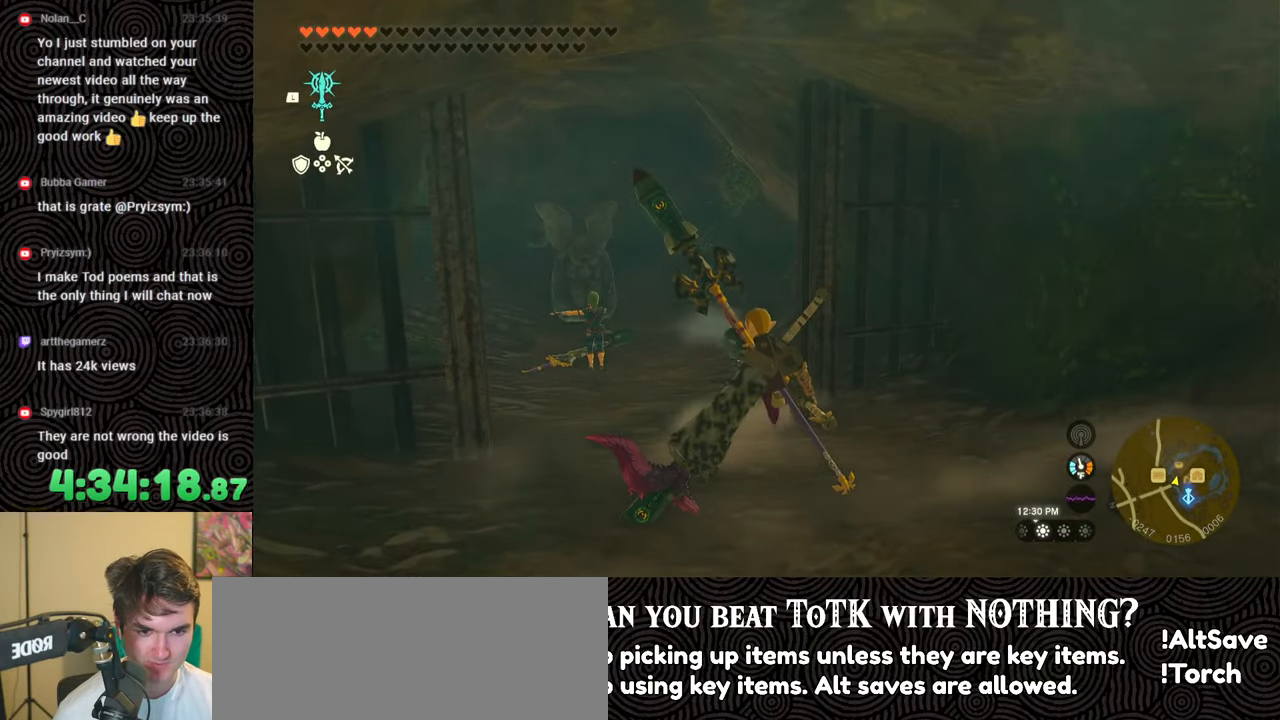
{"buttons": ["R2", "DPAD_RIGHT"], "left_stick": "center", "right_stick": "center", "events": [[367, "R2", "down"], [483, "DPAD_RIGHT", "down"]]}
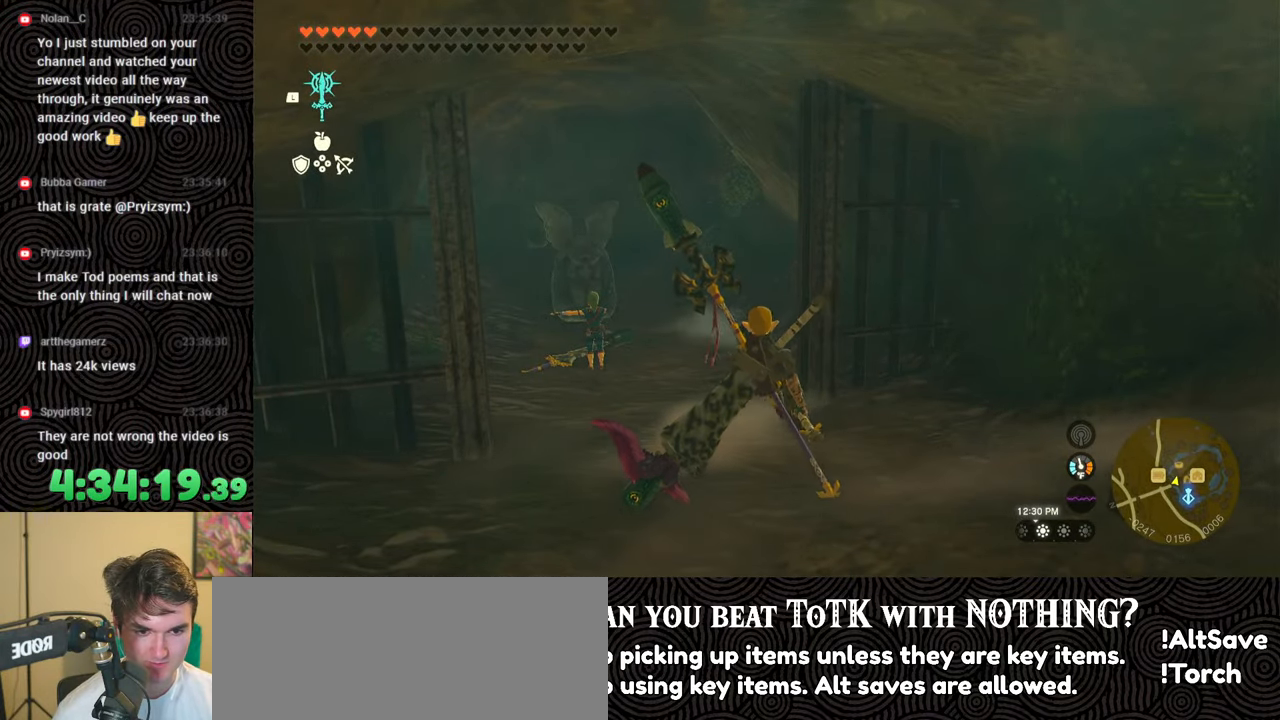
{"buttons": ["R2", "DPAD_UP", "DPAD_RIGHT"], "left_stick": "center", "right_stick": "right", "events": [[17, "DPAD_UP", "down"], [367, "right_stick", "right"]]}
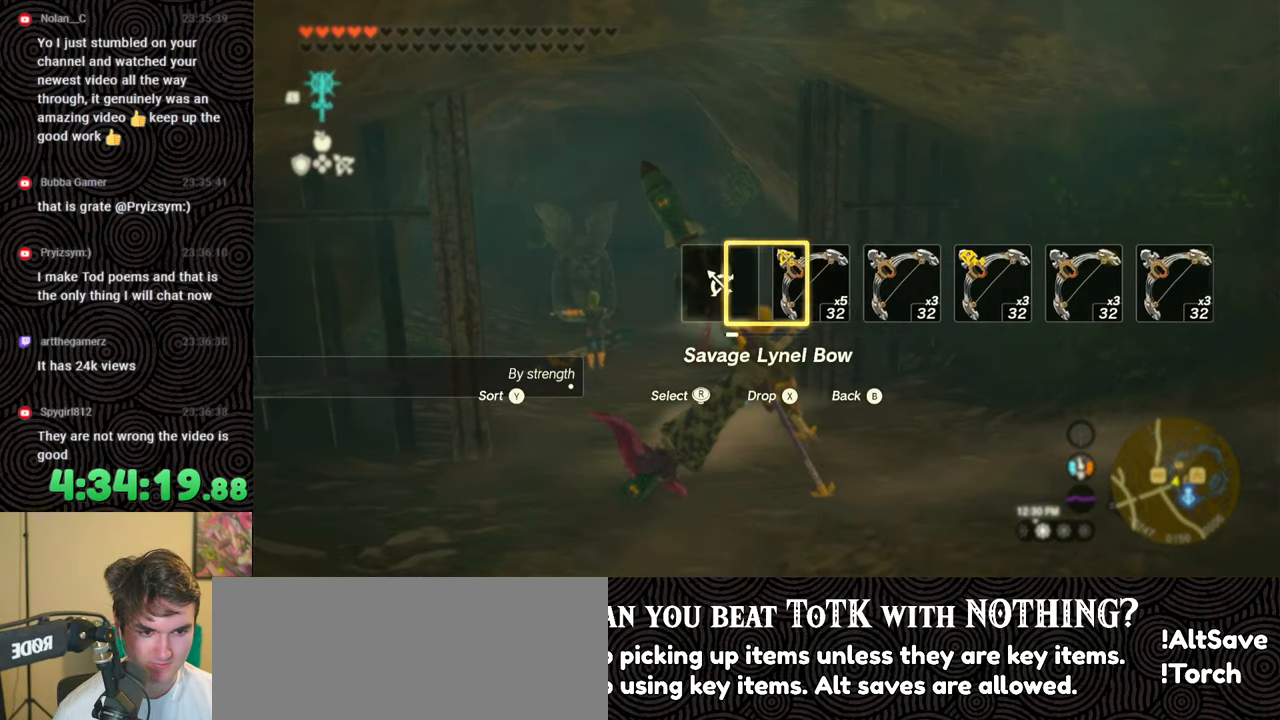
{"buttons": [], "left_stick": "right", "right_stick": "right", "events": [[17, "right_stick", "center"], [83, "DPAD_UP", "up"], [83, "R2", "up"], [117, "DPAD_RIGHT", "up"], [300, "right_stick", "right"], [367, "left_stick", "up"], [433, "left_stick", "right"]]}
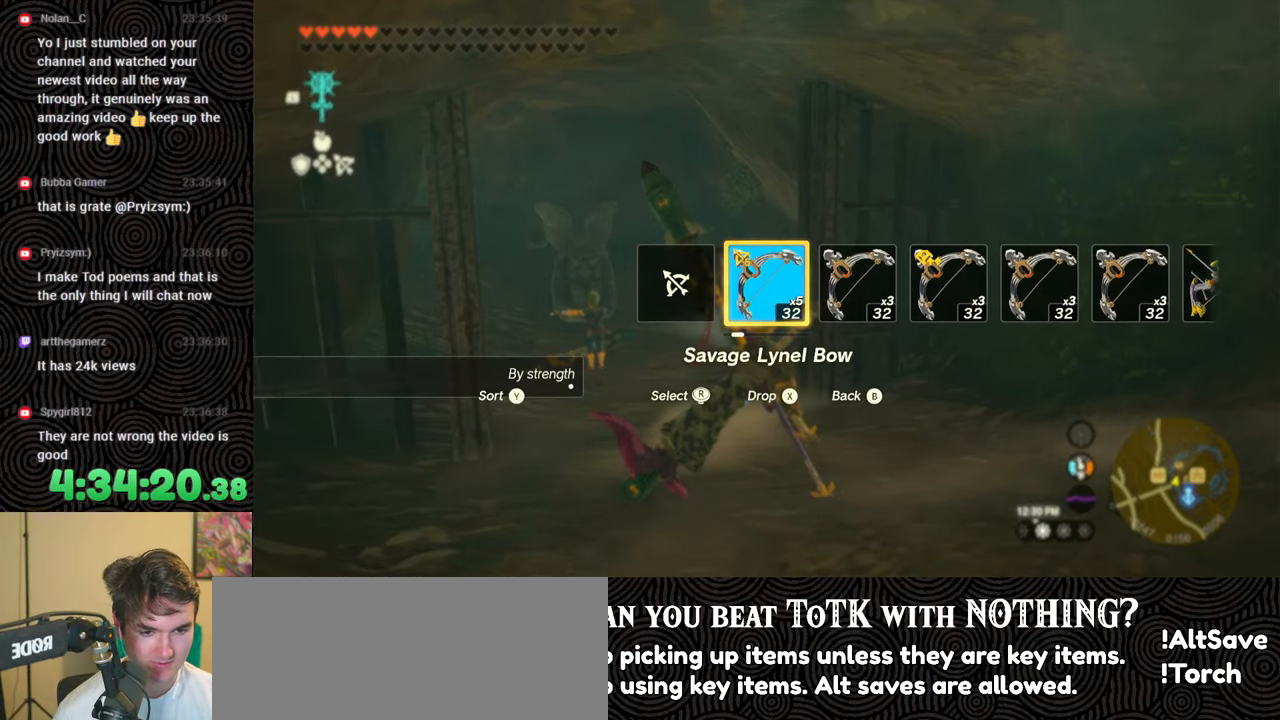
{"buttons": [], "left_stick": "right", "right_stick": "right", "events": []}
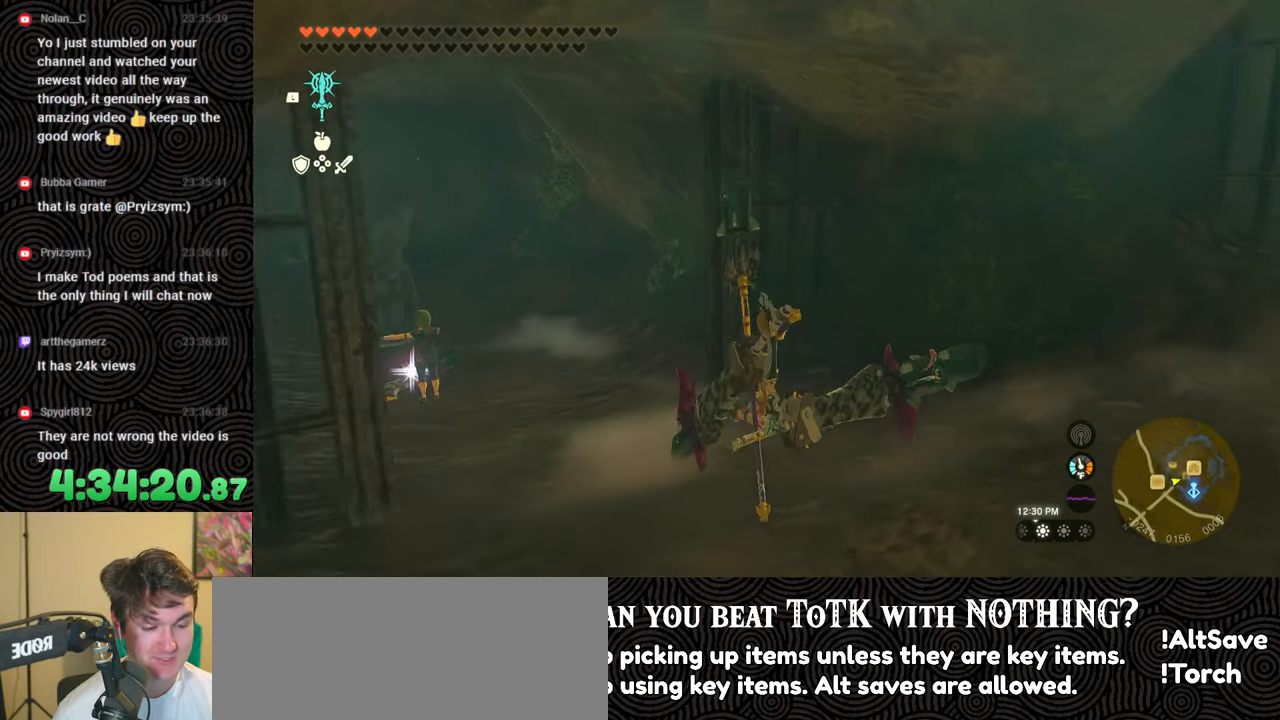
{"buttons": ["B"], "left_stick": "up", "right_stick": "center", "events": [[83, "B", "down"], [283, "right_stick", "center"], [317, "left_stick", "up"]]}
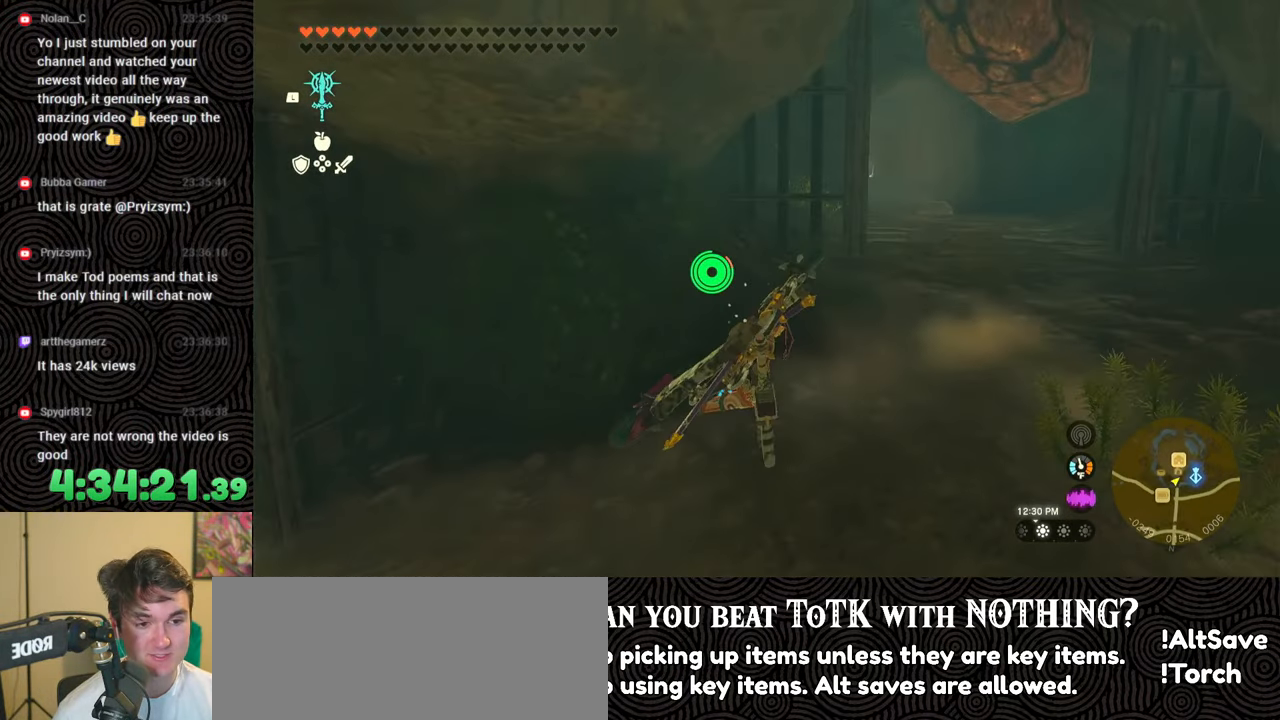
{"buttons": ["B"], "left_stick": "up", "right_stick": "center", "events": [[200, "left_stick", "up-right"], [500, "left_stick", "up"]]}
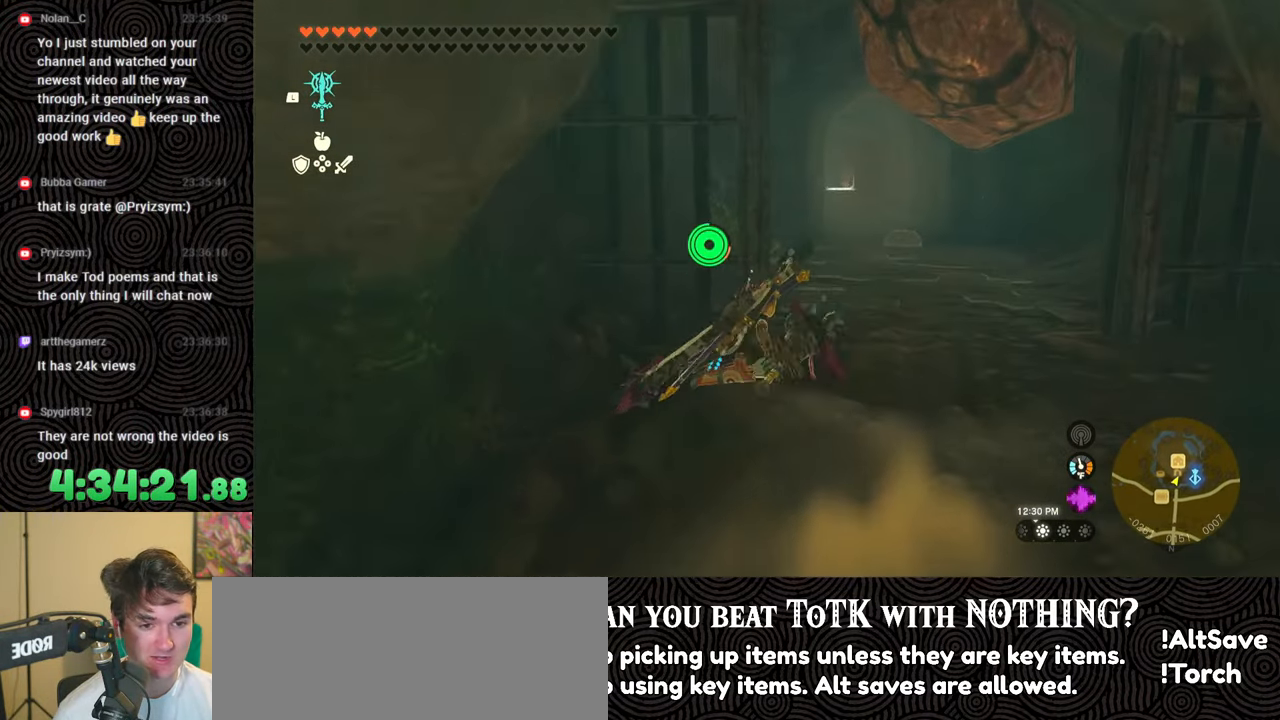
{"buttons": ["B"], "left_stick": "up", "right_stick": "center", "events": []}
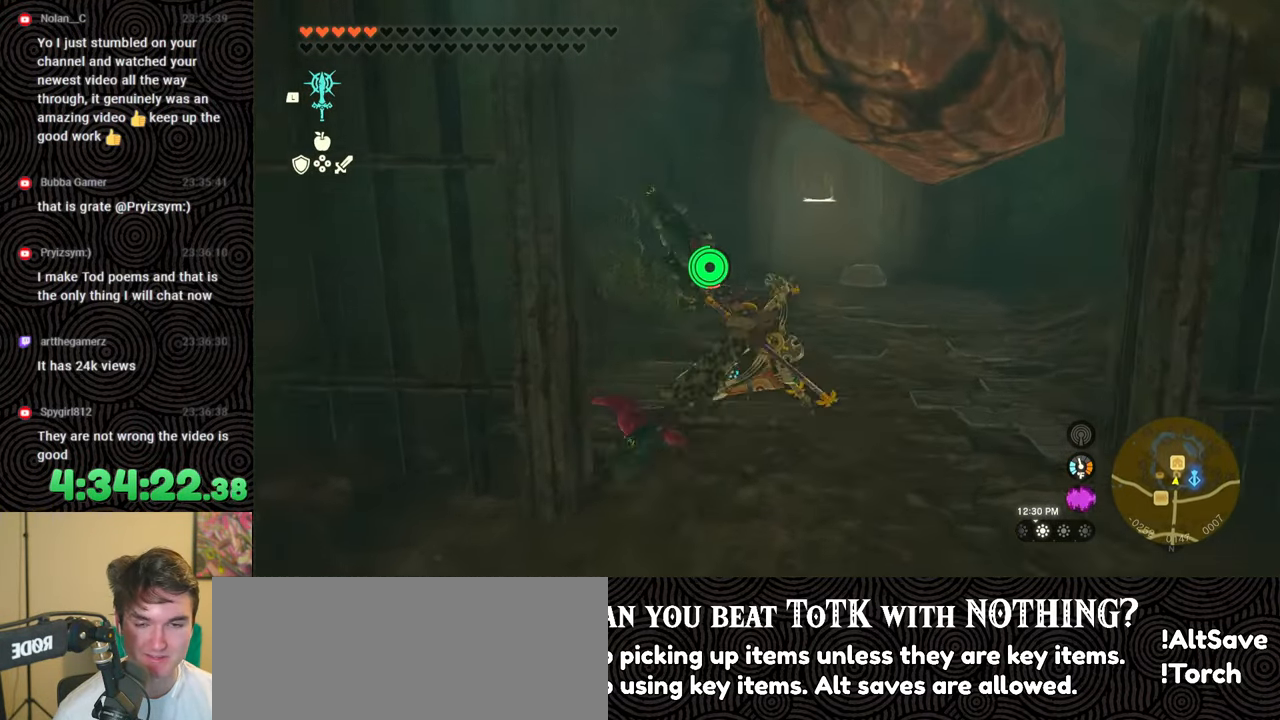
{"buttons": ["B"], "left_stick": "up", "right_stick": "center", "events": []}
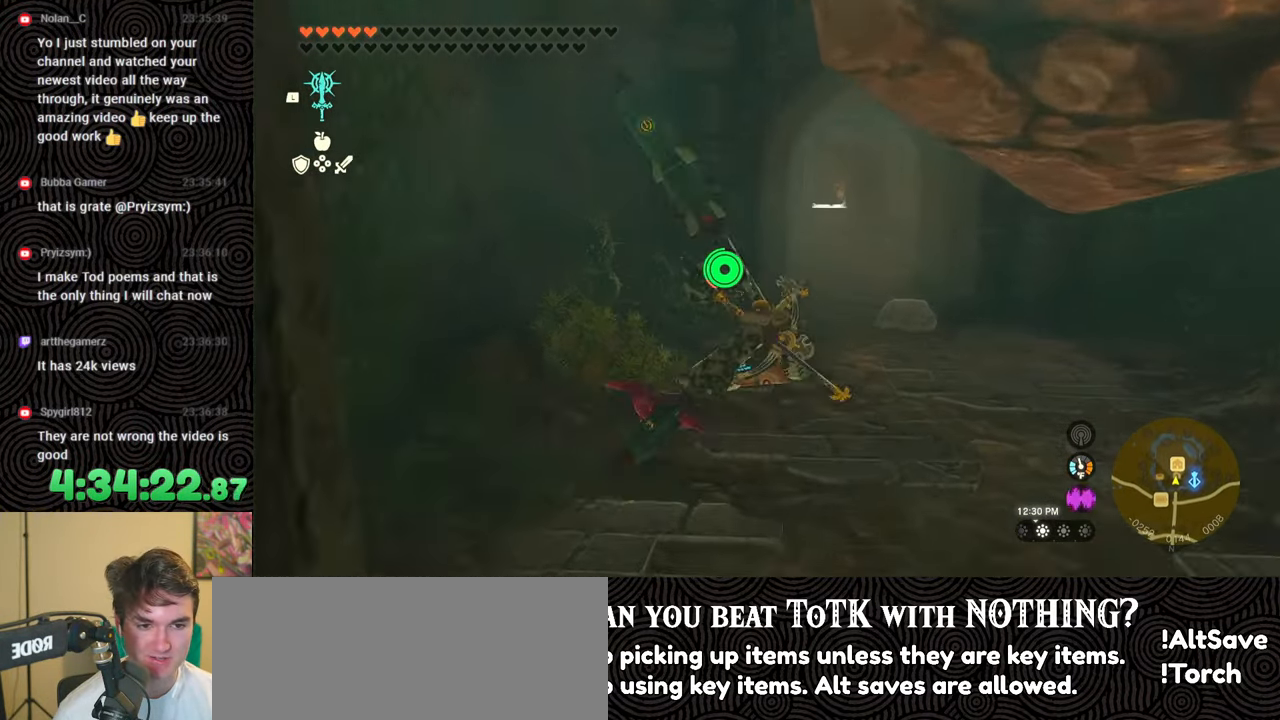
{"buttons": ["B"], "left_stick": "up", "right_stick": "center", "events": []}
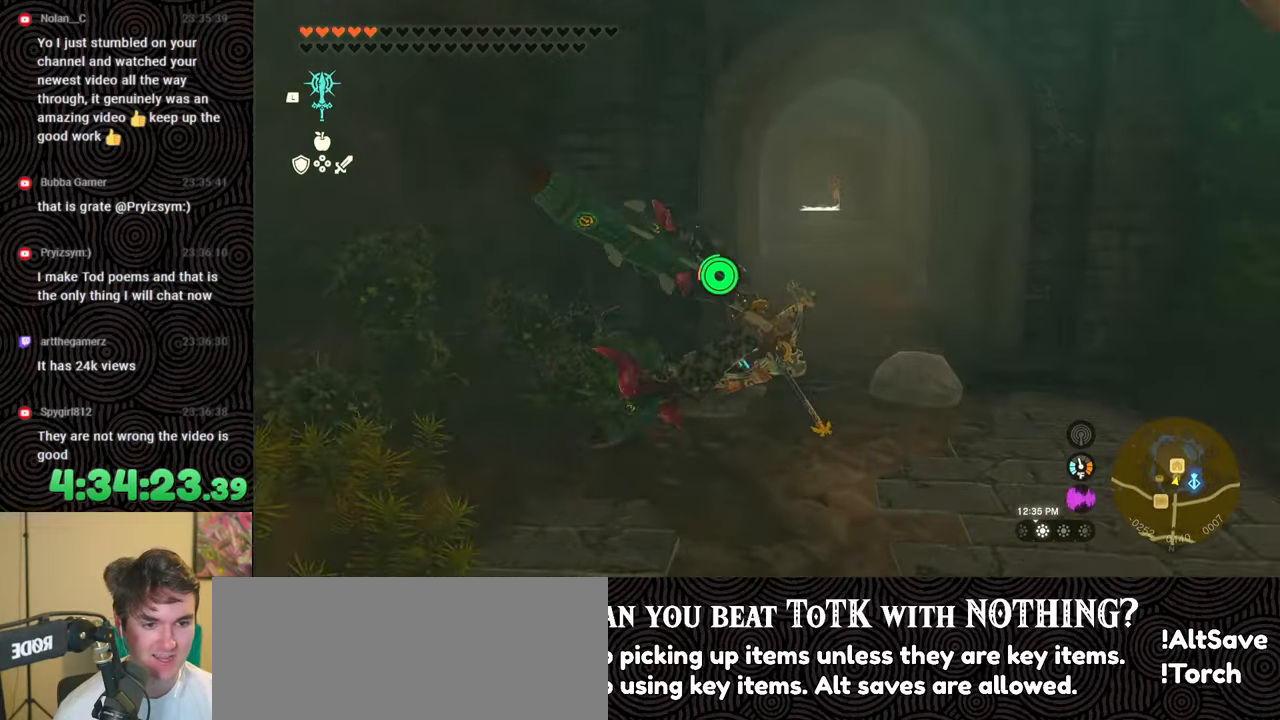
{"buttons": [], "left_stick": "up", "right_stick": "down-left", "events": [[183, "right_stick", "down-left"], [433, "B", "up"]]}